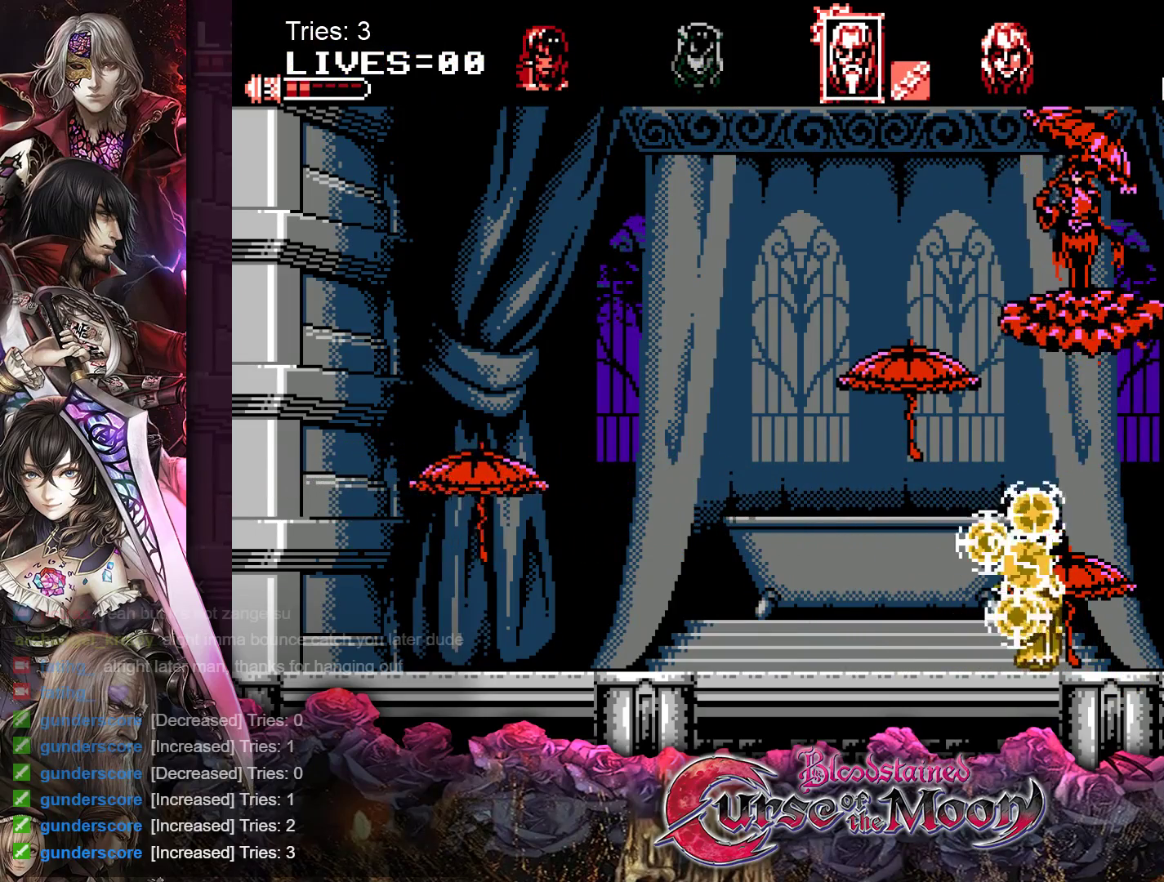
Gameplay with a controller (Nintendo layout); each line is a JSON object with the inputs held at the frame after it. "events" lists button and stick changes between this image and that frame as [ms after this image, input, new state], when the widget could be followed in between. Not read: L1 L3 R3.
{"buttons": [], "events": [[350, "DPAD_RIGHT", "up"]]}
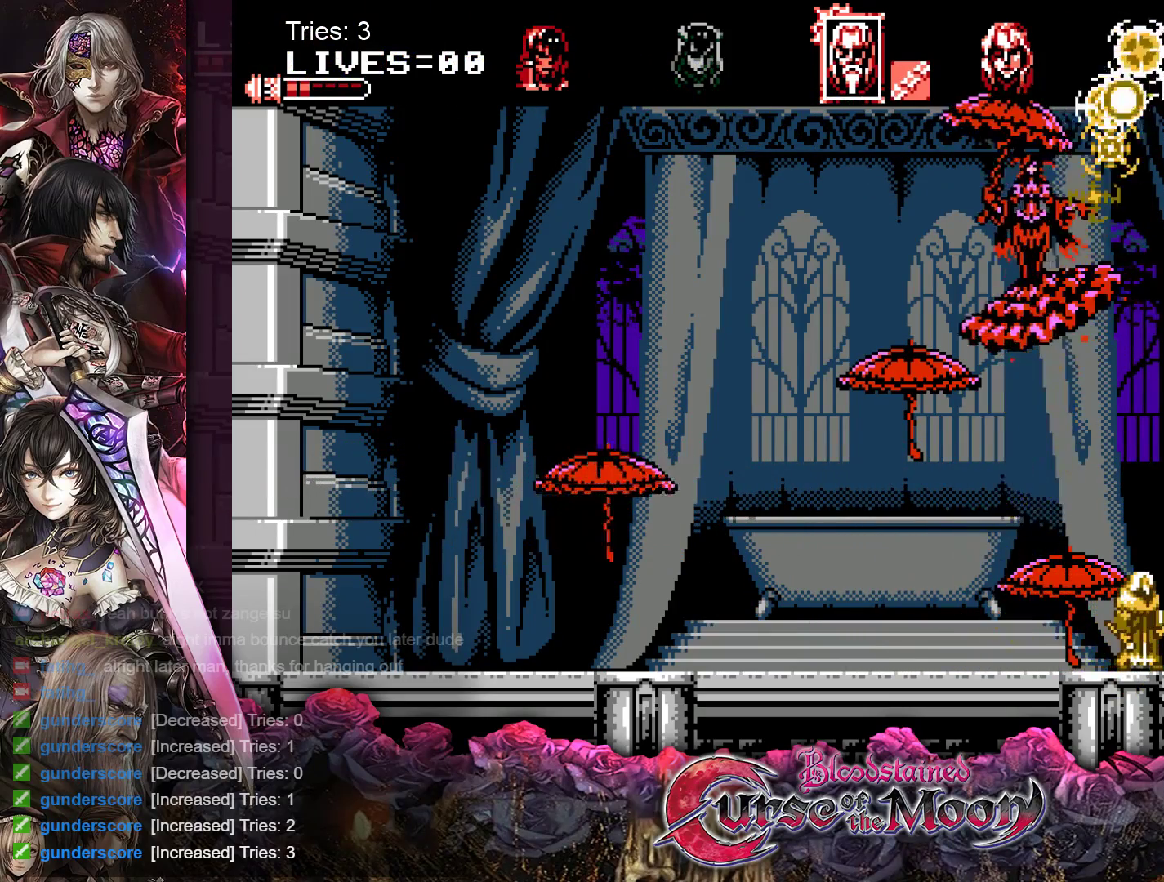
{"buttons": ["DPAD_LEFT"], "events": [[50, "DPAD_LEFT", "down"]]}
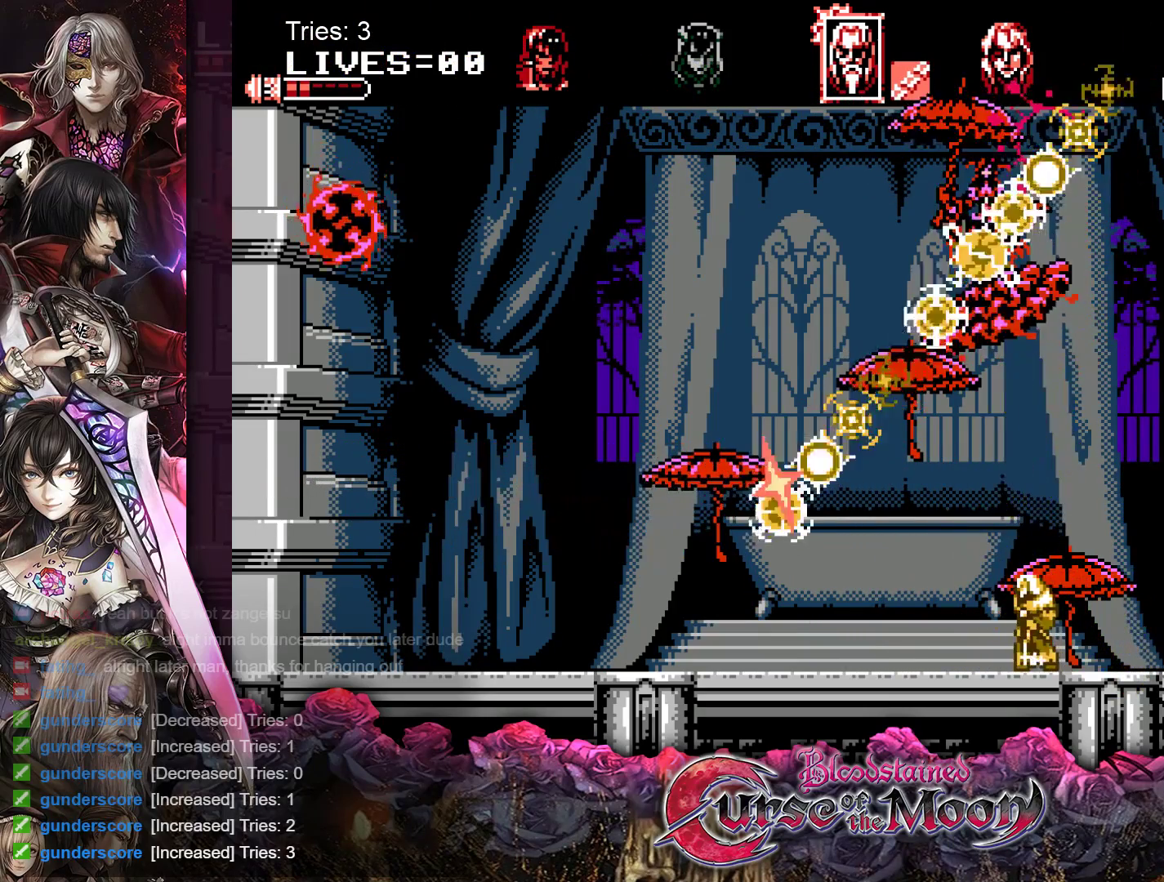
{"buttons": [], "events": [[17, "DPAD_LEFT", "up"], [300, "A", "down"], [433, "A", "up"]]}
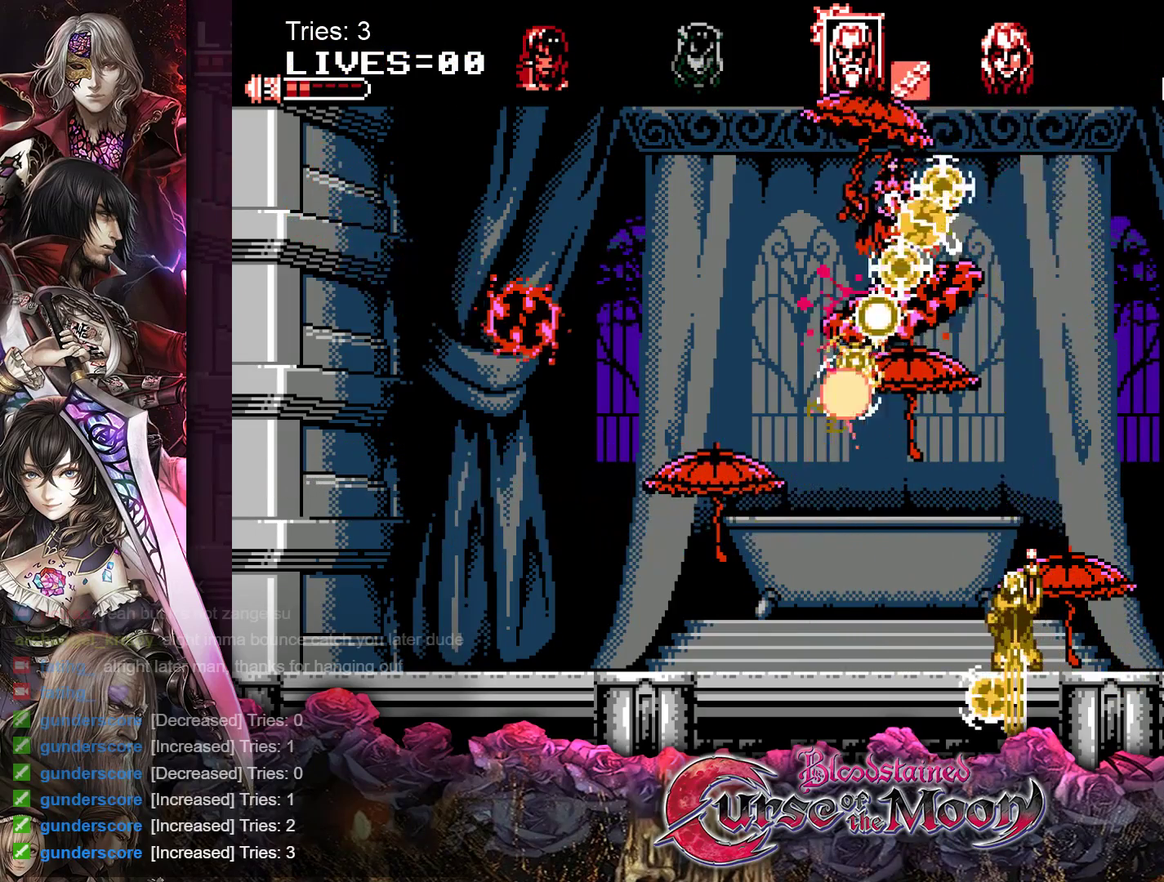
{"buttons": ["DPAD_RIGHT"], "events": [[183, "DPAD_RIGHT", "down"]]}
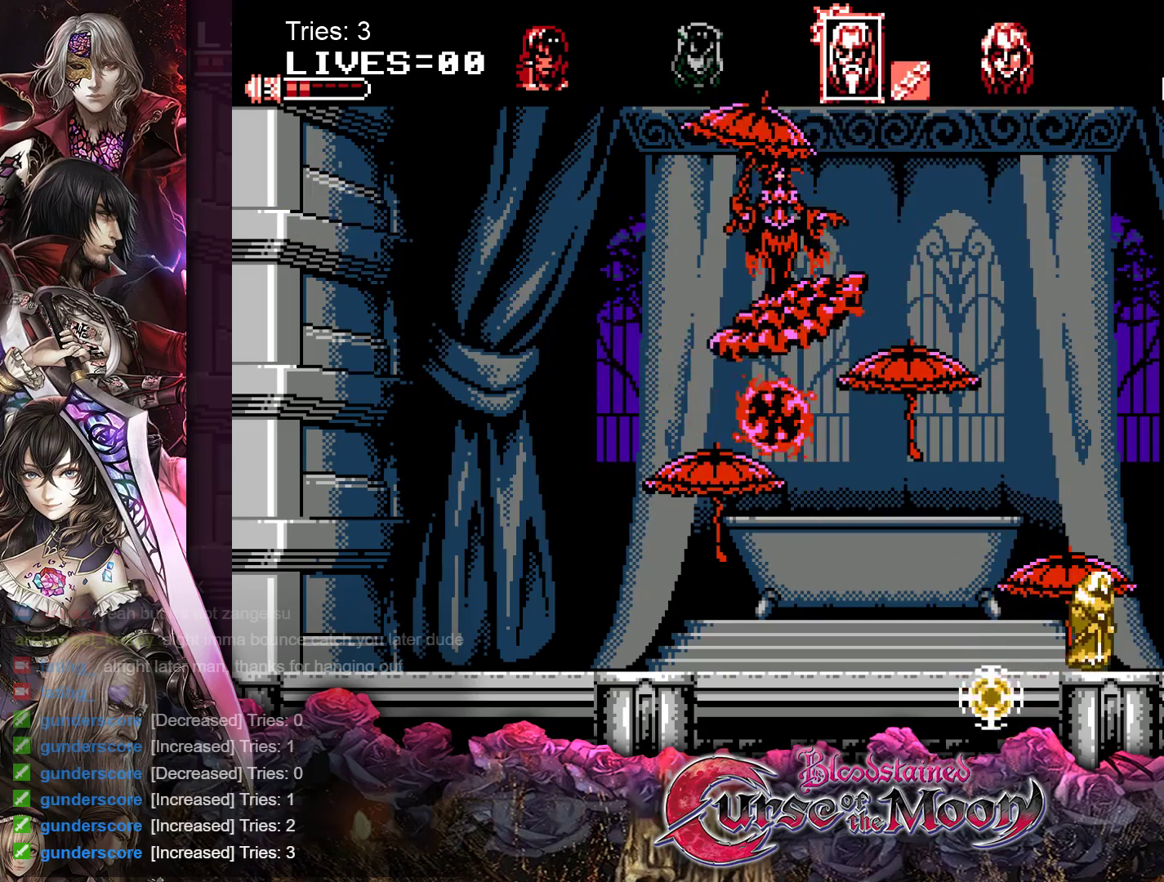
{"buttons": ["DPAD_RIGHT"], "events": []}
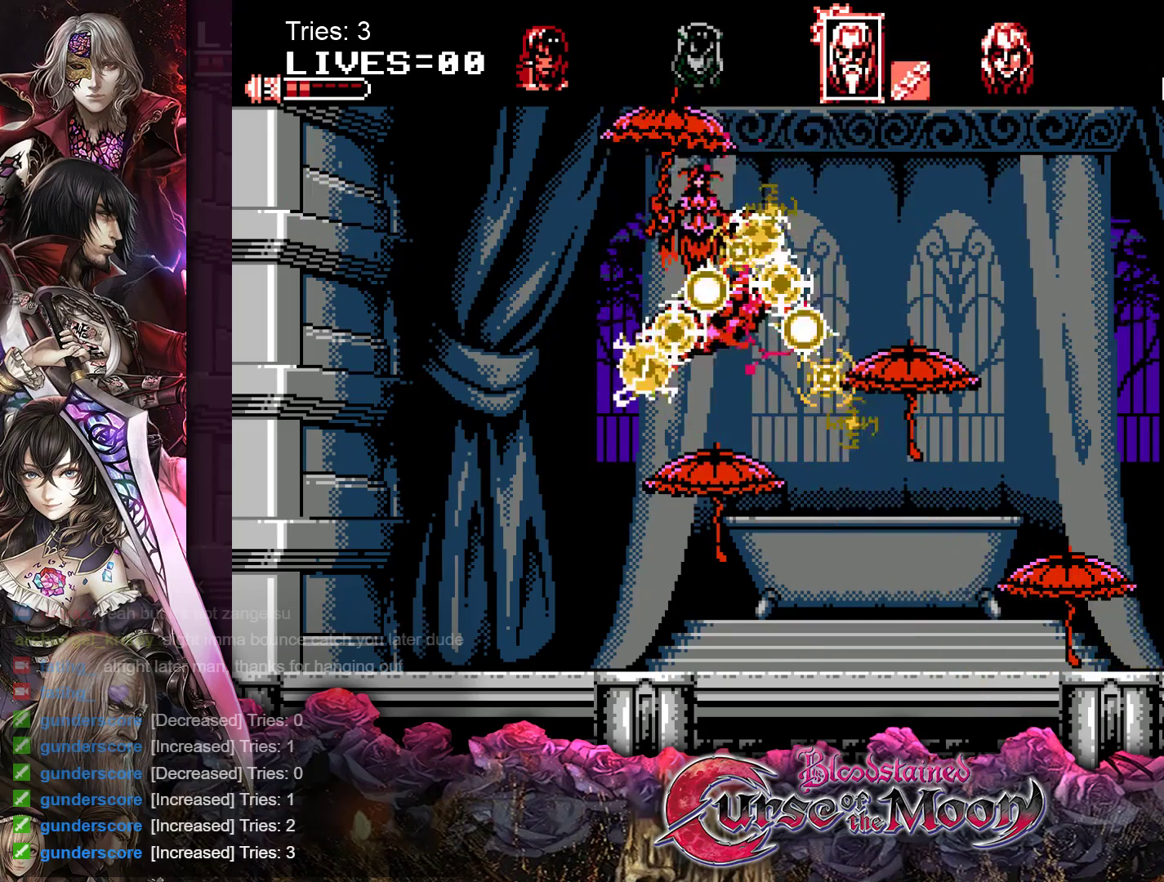
{"buttons": ["DPAD_LEFT"], "events": [[250, "DPAD_RIGHT", "up"], [333, "DPAD_LEFT", "down"]]}
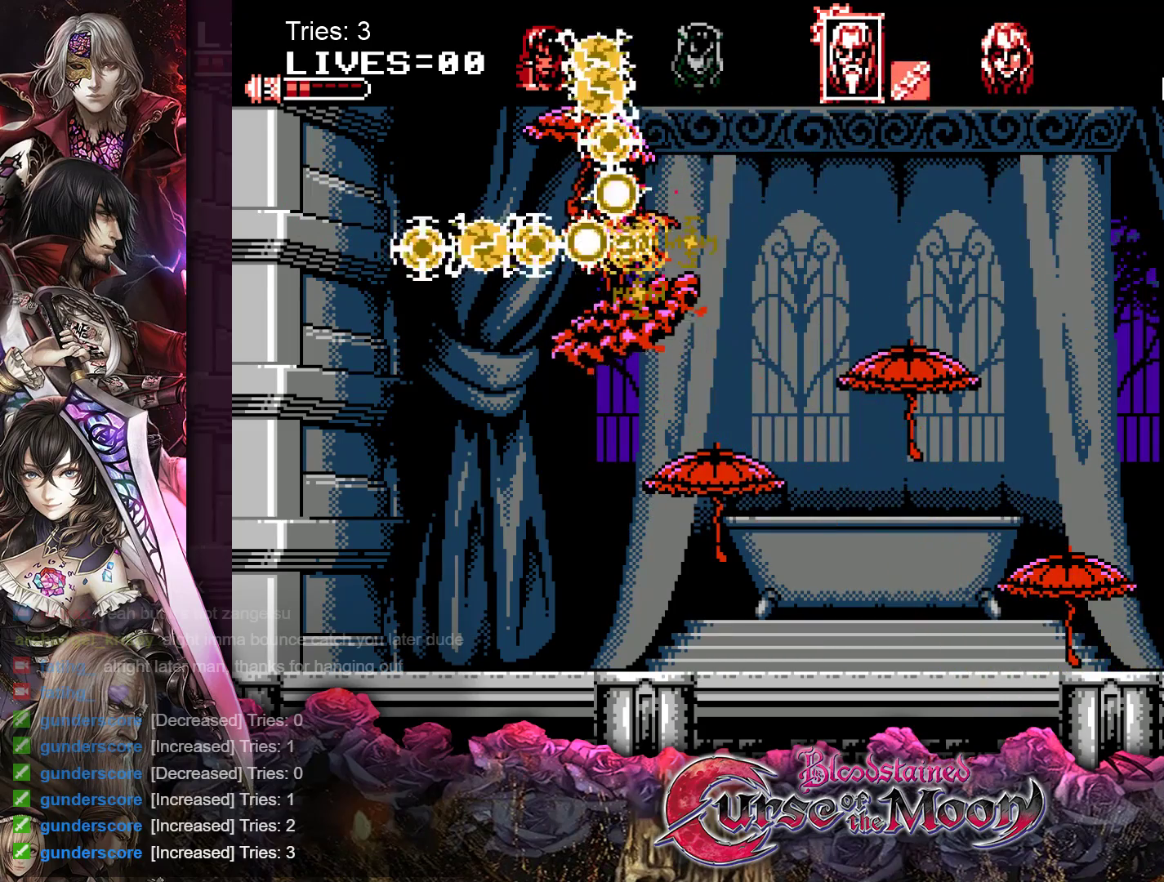
{"buttons": [], "events": [[500, "DPAD_LEFT", "up"]]}
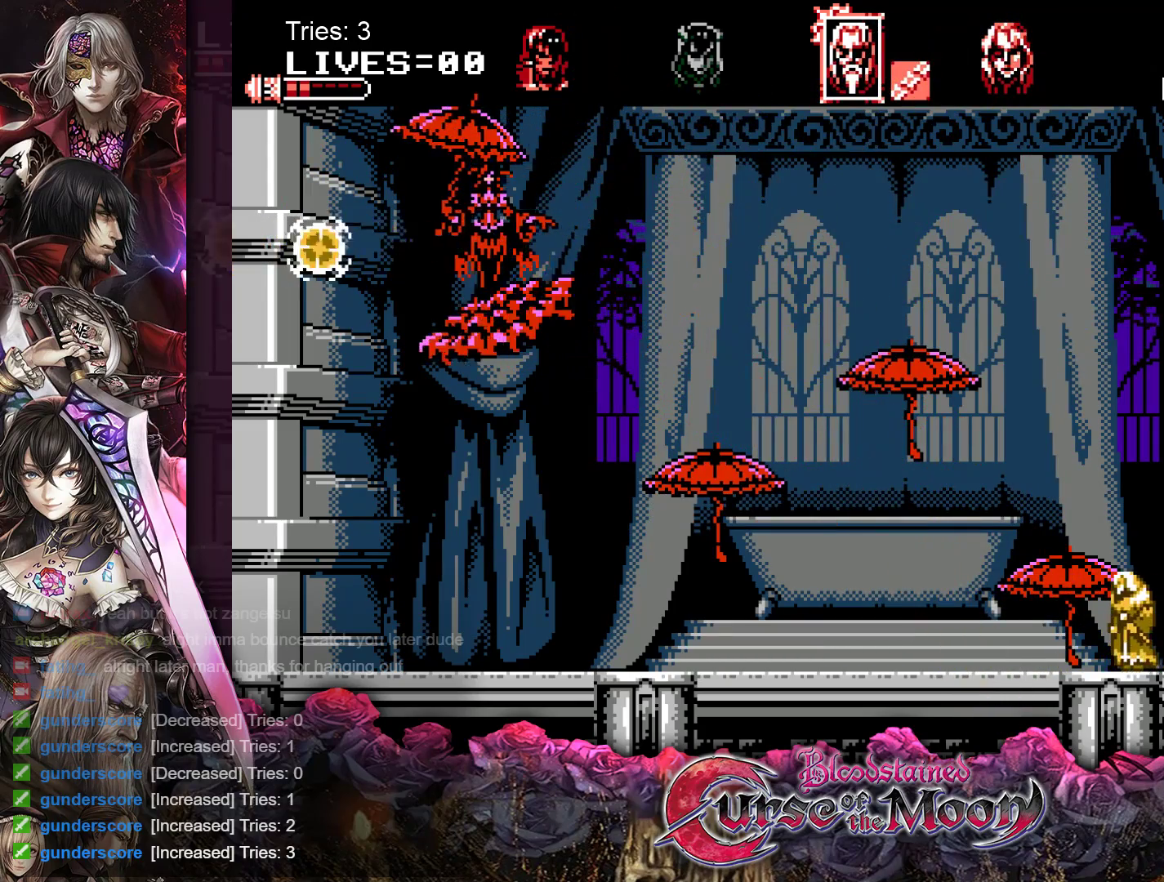
{"buttons": [], "events": [[150, "A", "down"], [300, "A", "up"]]}
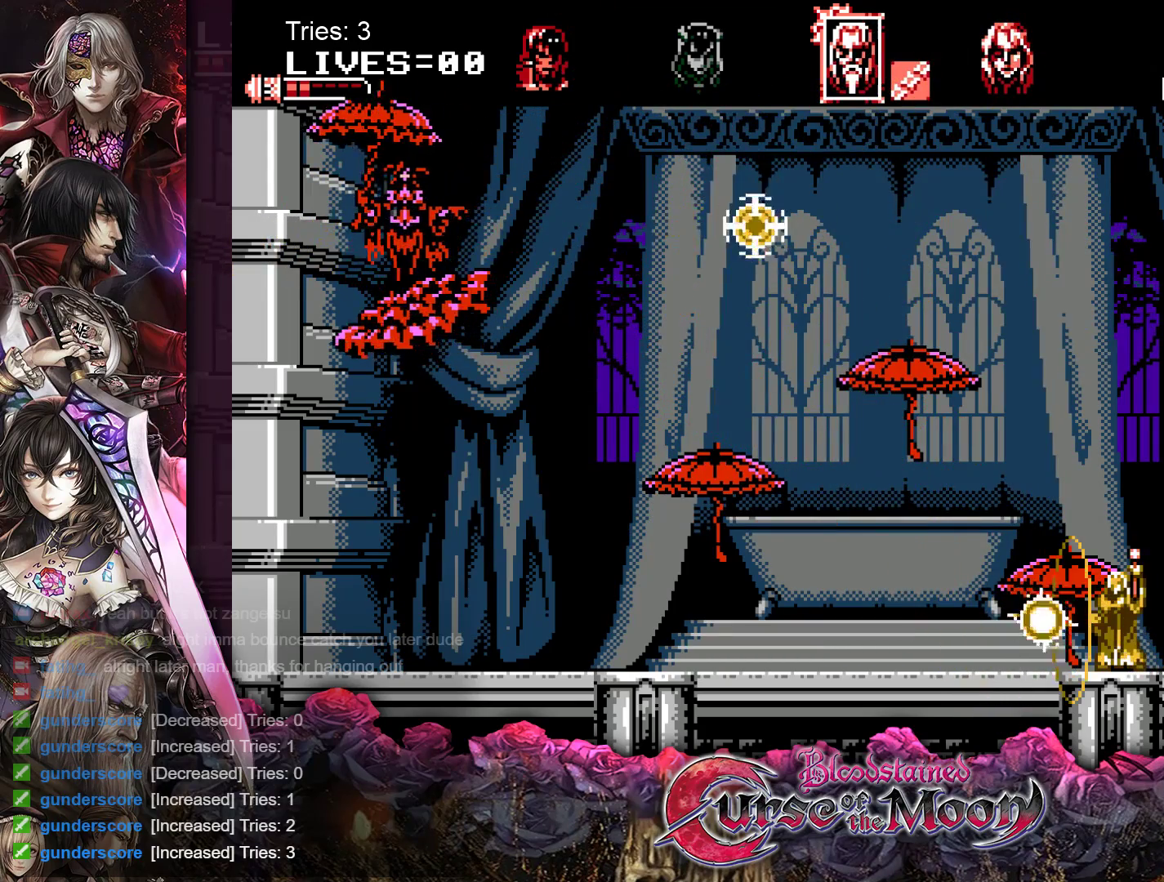
{"buttons": ["DPAD_LEFT"], "events": [[100, "DPAD_LEFT", "down"]]}
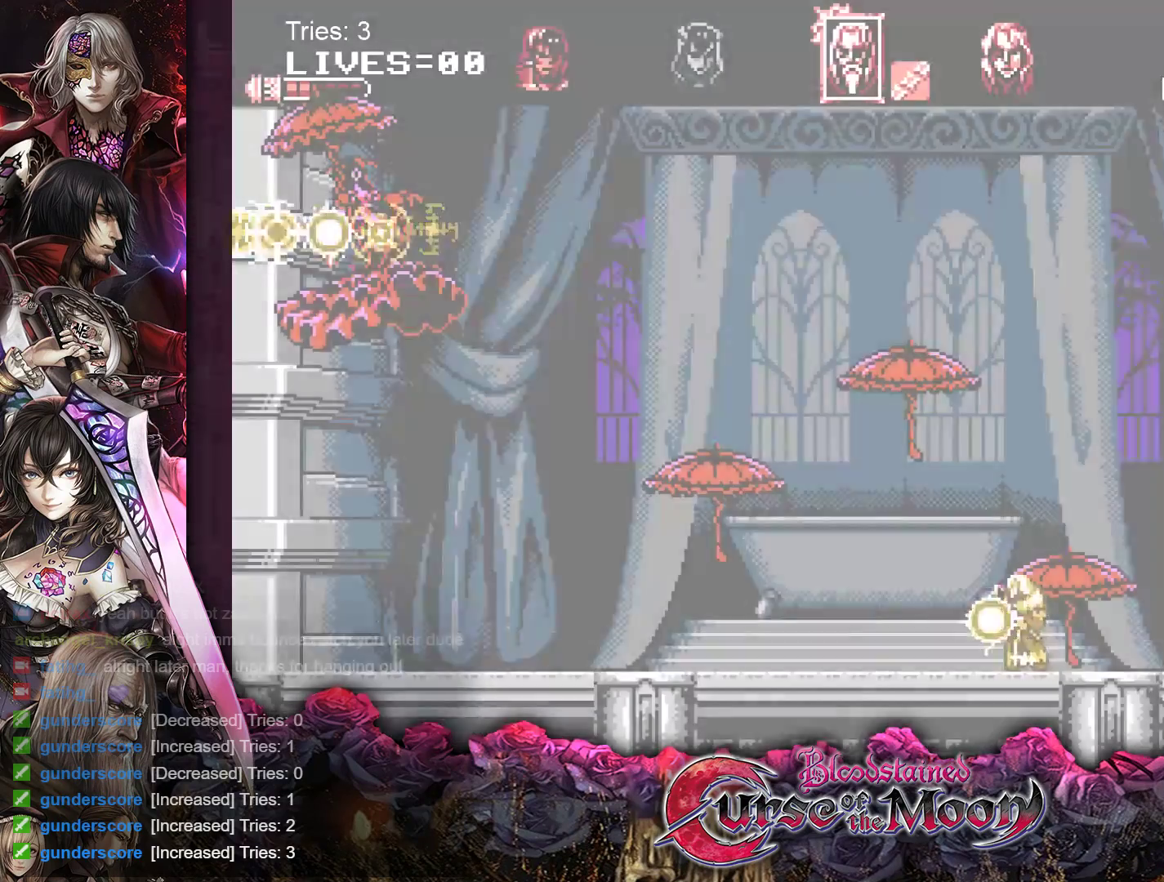
{"buttons": [], "events": [[33, "DPAD_LEFT", "up"], [333, "DPAD_RIGHT", "down"], [433, "DPAD_RIGHT", "up"]]}
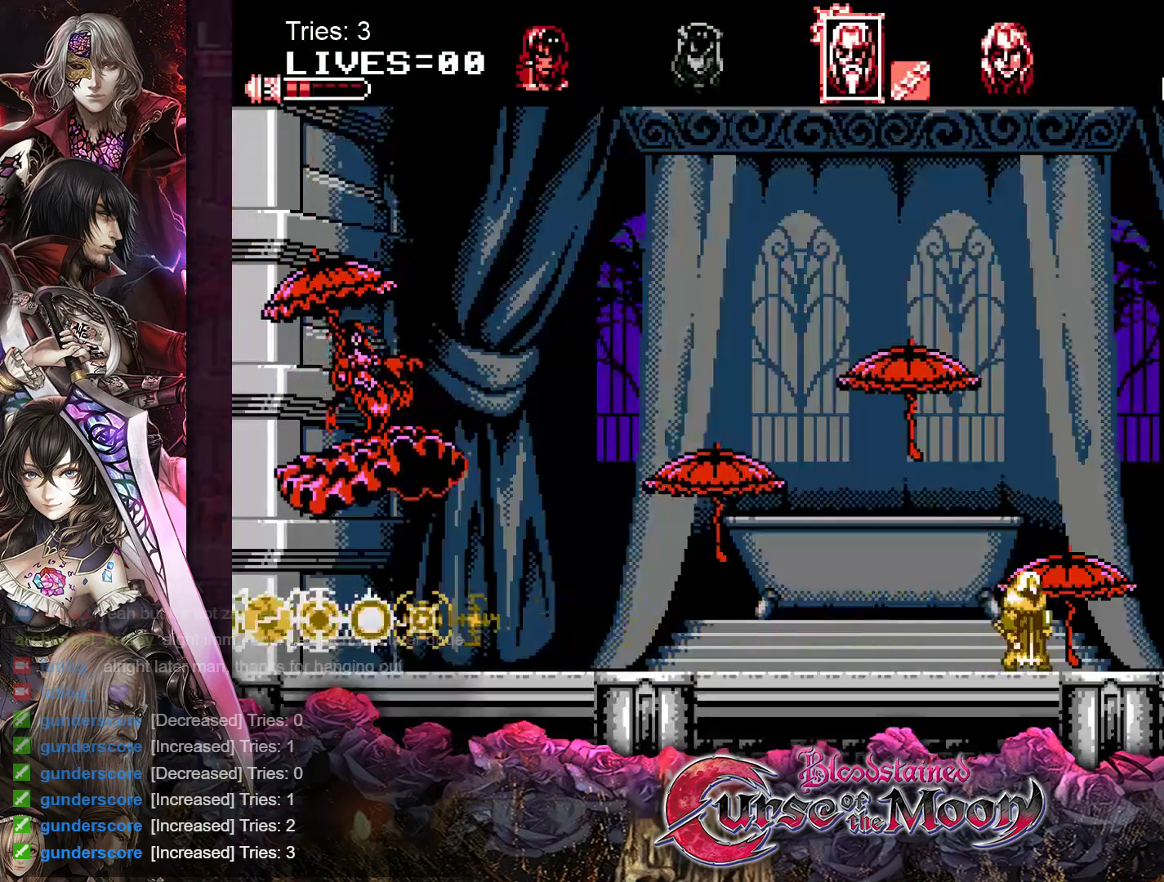
{"buttons": [], "events": [[33, "DPAD_LEFT", "down"], [133, "DPAD_LEFT", "up"], [350, "DPAD_RIGHT", "down"], [500, "DPAD_RIGHT", "up"]]}
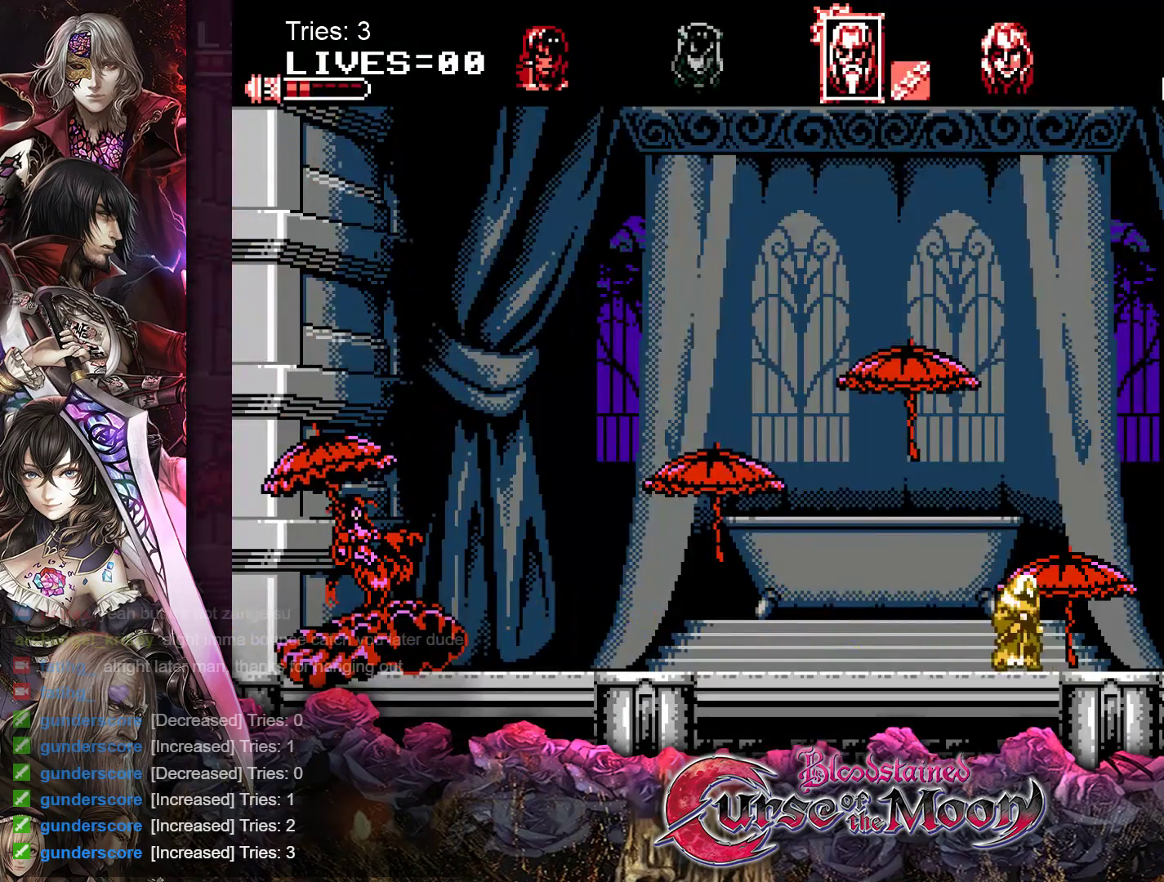
{"buttons": [], "events": [[17, "B", "down"], [217, "B", "up"]]}
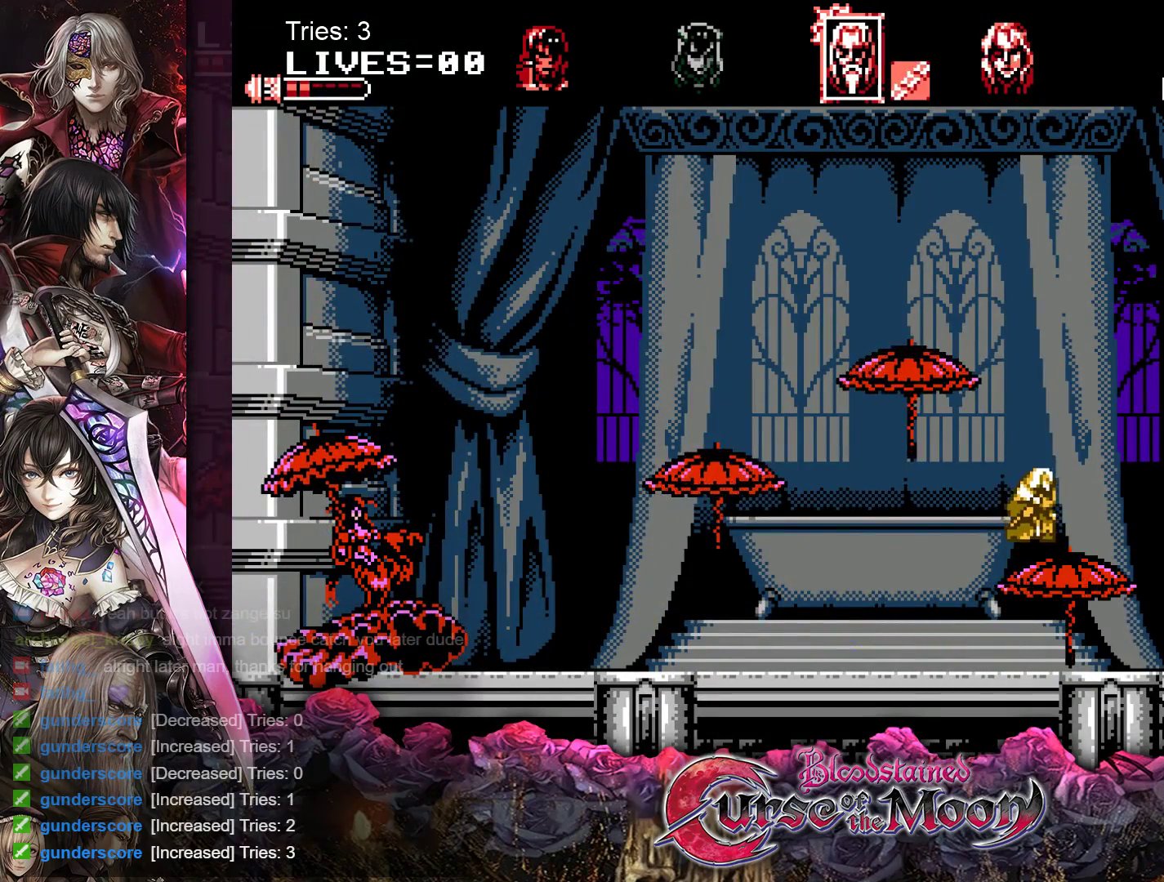
{"buttons": [], "events": [[100, "DPAD_LEFT", "down"], [200, "DPAD_LEFT", "up"], [267, "A", "down"], [400, "A", "up"]]}
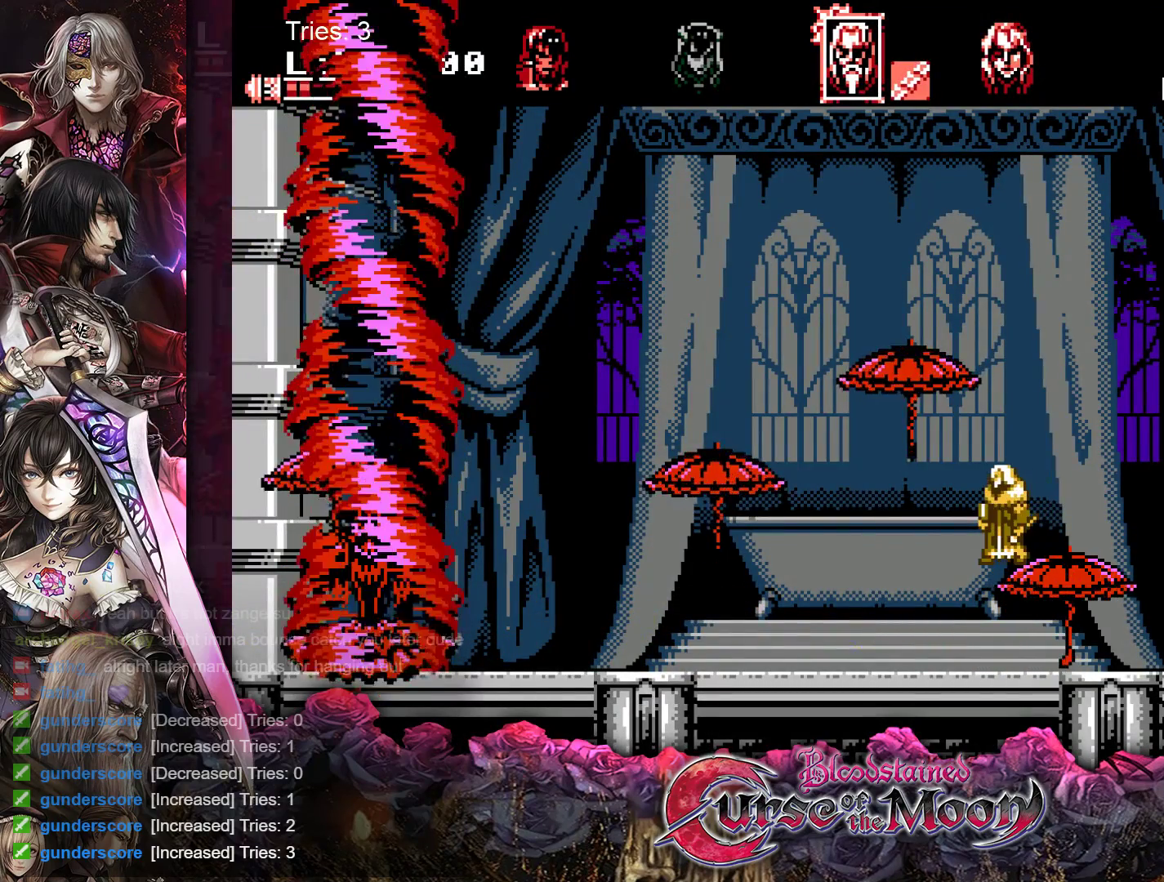
{"buttons": [], "events": []}
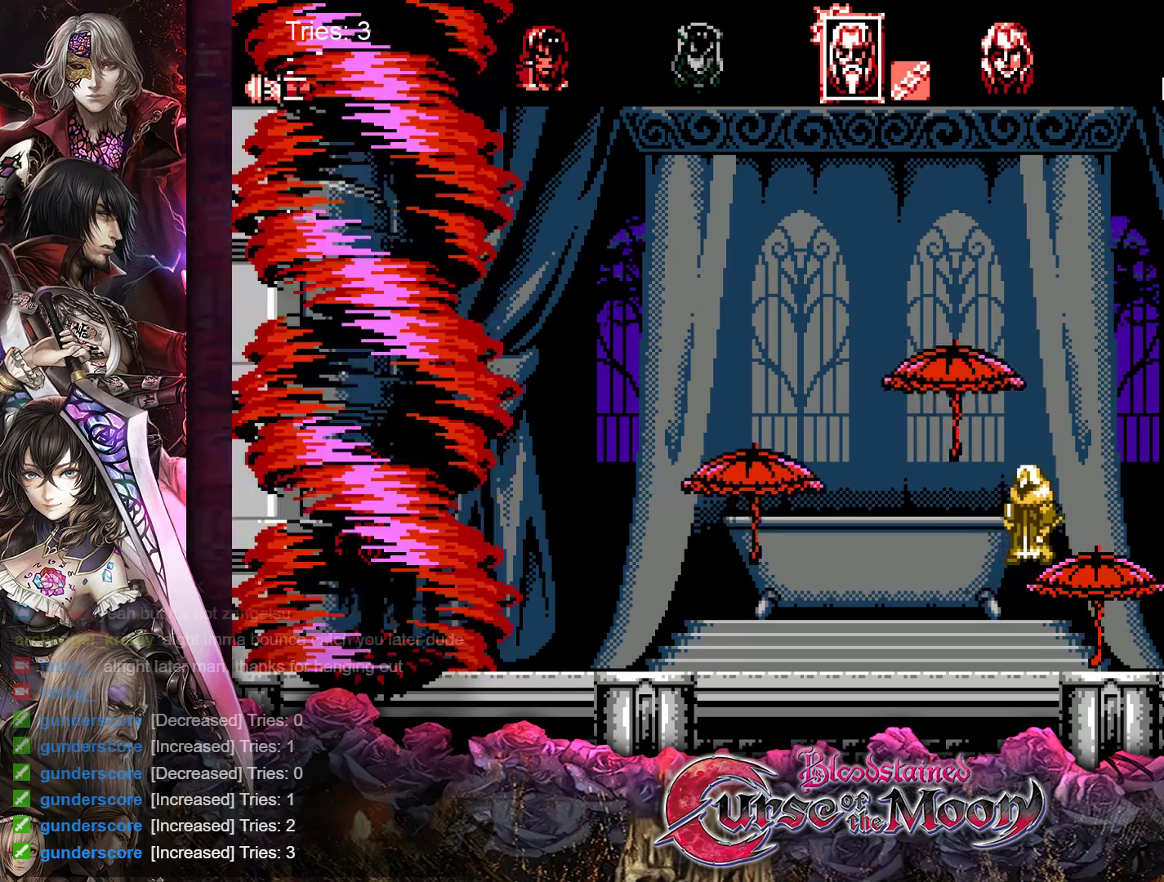
{"buttons": ["DPAD_RIGHT"], "events": [[17, "B", "down"], [133, "Y", "down"], [317, "B", "up"], [317, "Y", "up"], [333, "DPAD_RIGHT", "down"]]}
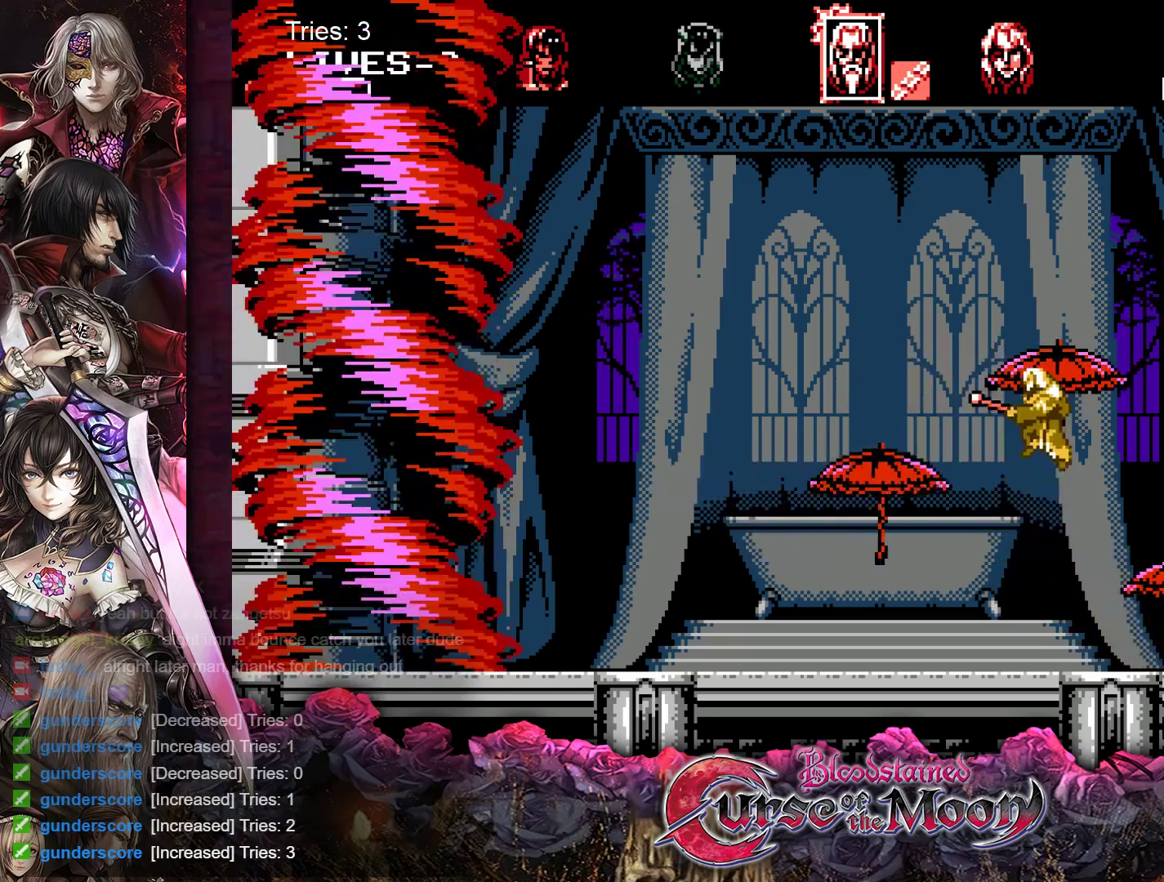
{"buttons": ["DPAD_RIGHT"], "events": []}
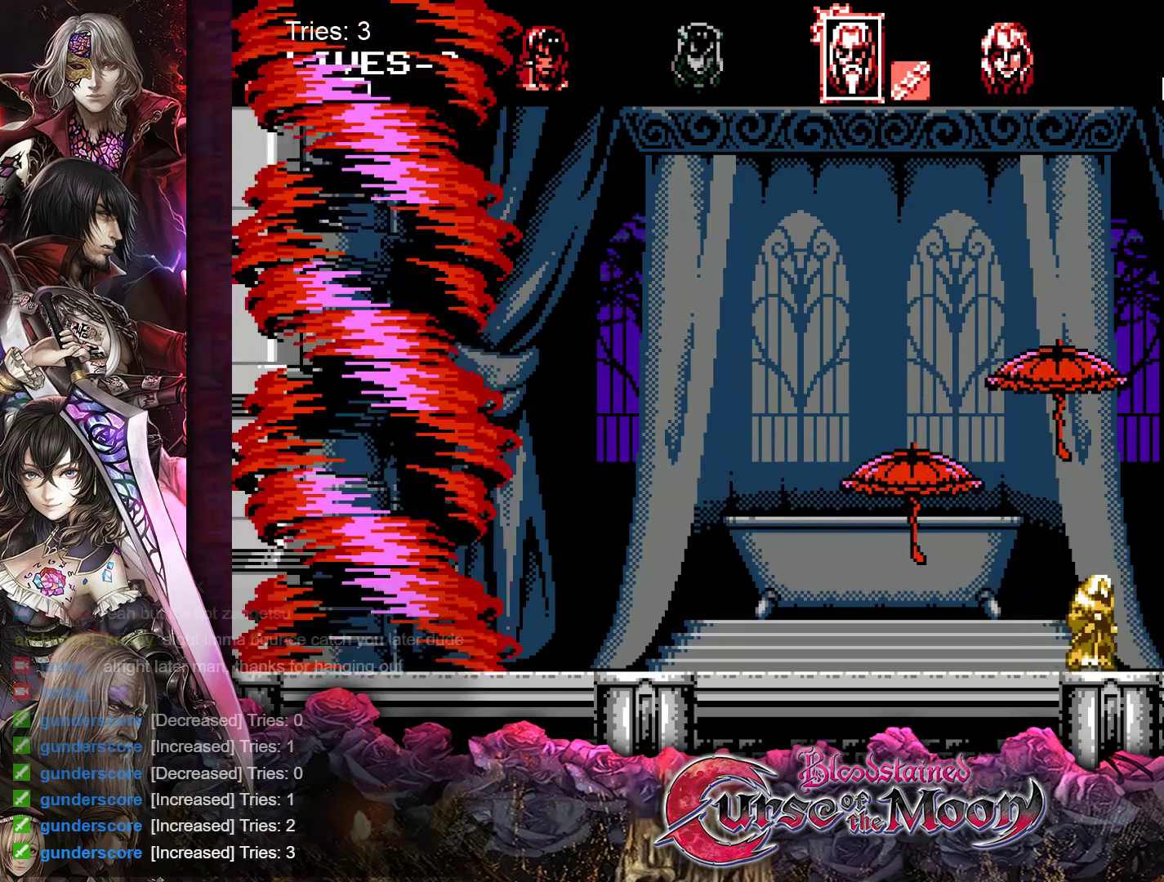
{"buttons": ["B", "DPAD_RIGHT"], "events": [[350, "B", "down"]]}
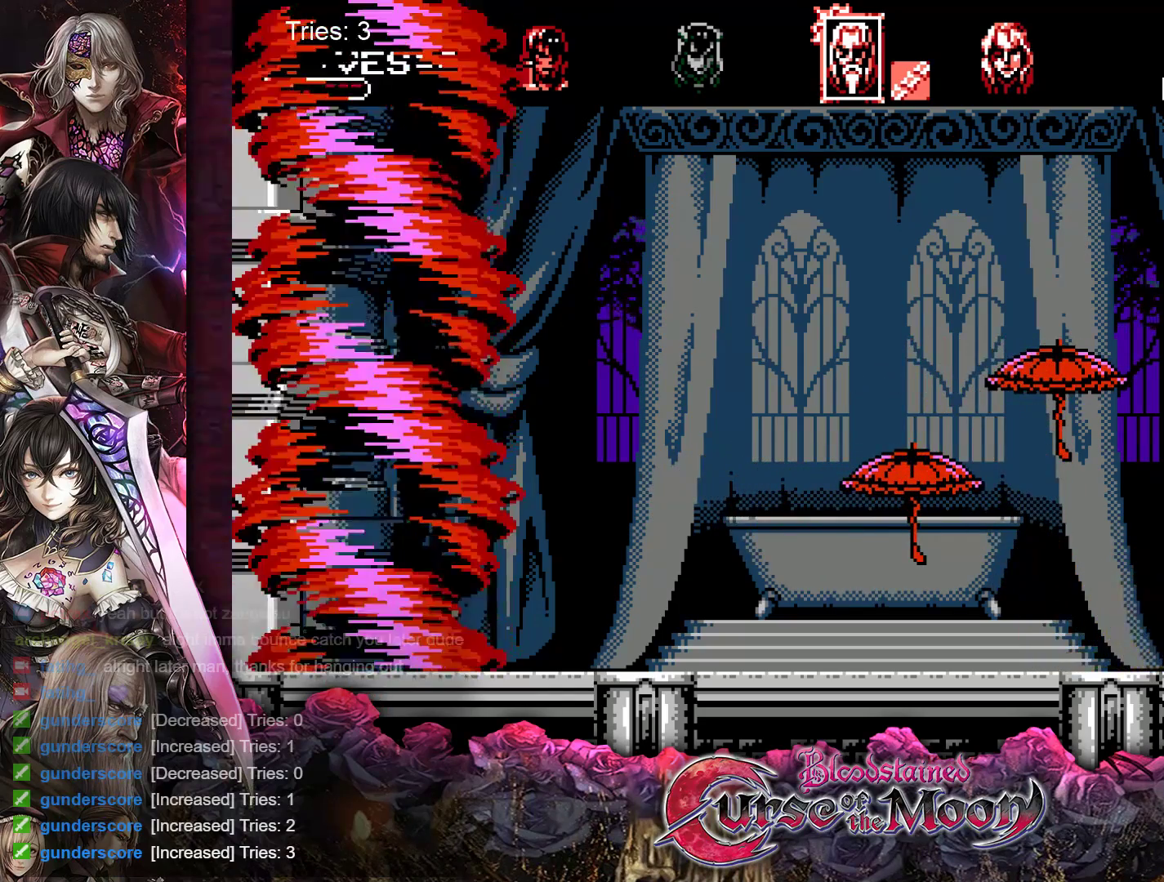
{"buttons": [], "events": [[350, "B", "up"], [433, "DPAD_RIGHT", "up"]]}
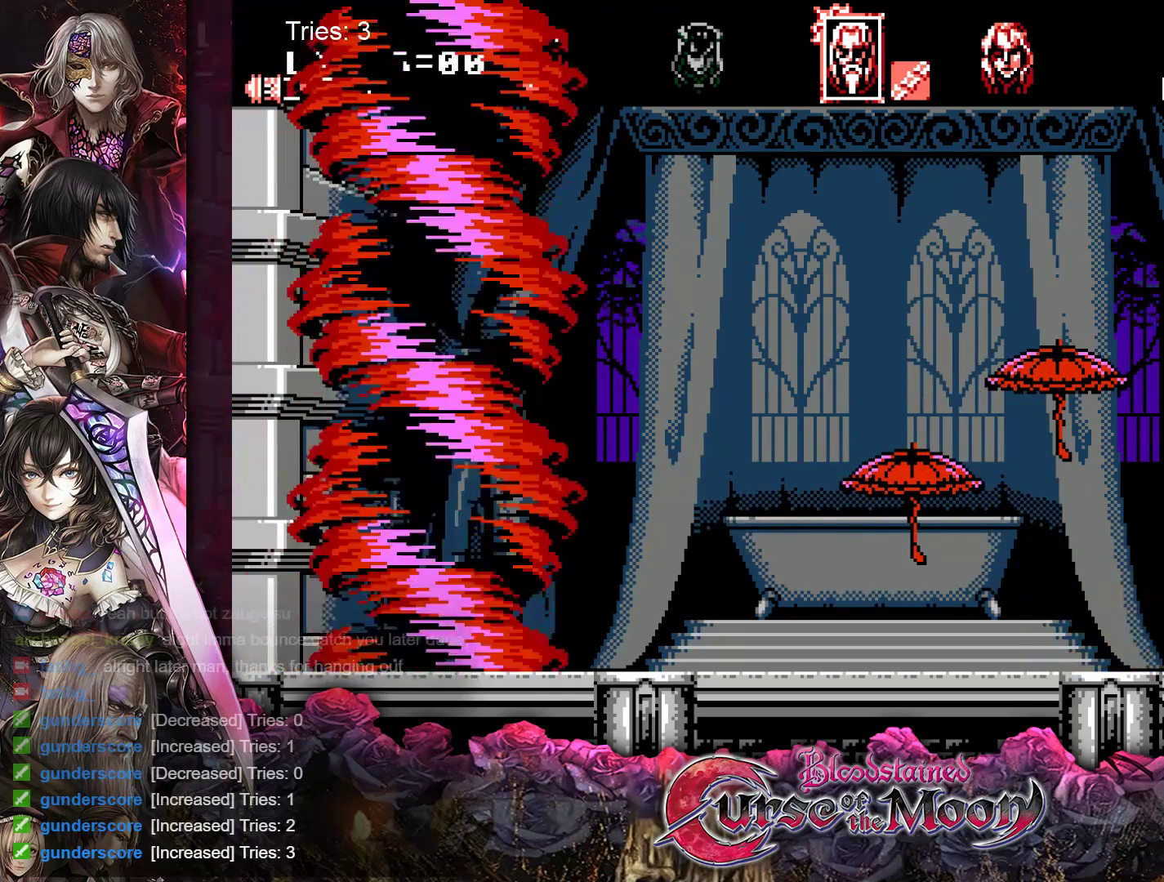
{"buttons": [], "events": [[150, "DPAD_LEFT", "down"], [217, "DPAD_LEFT", "up"]]}
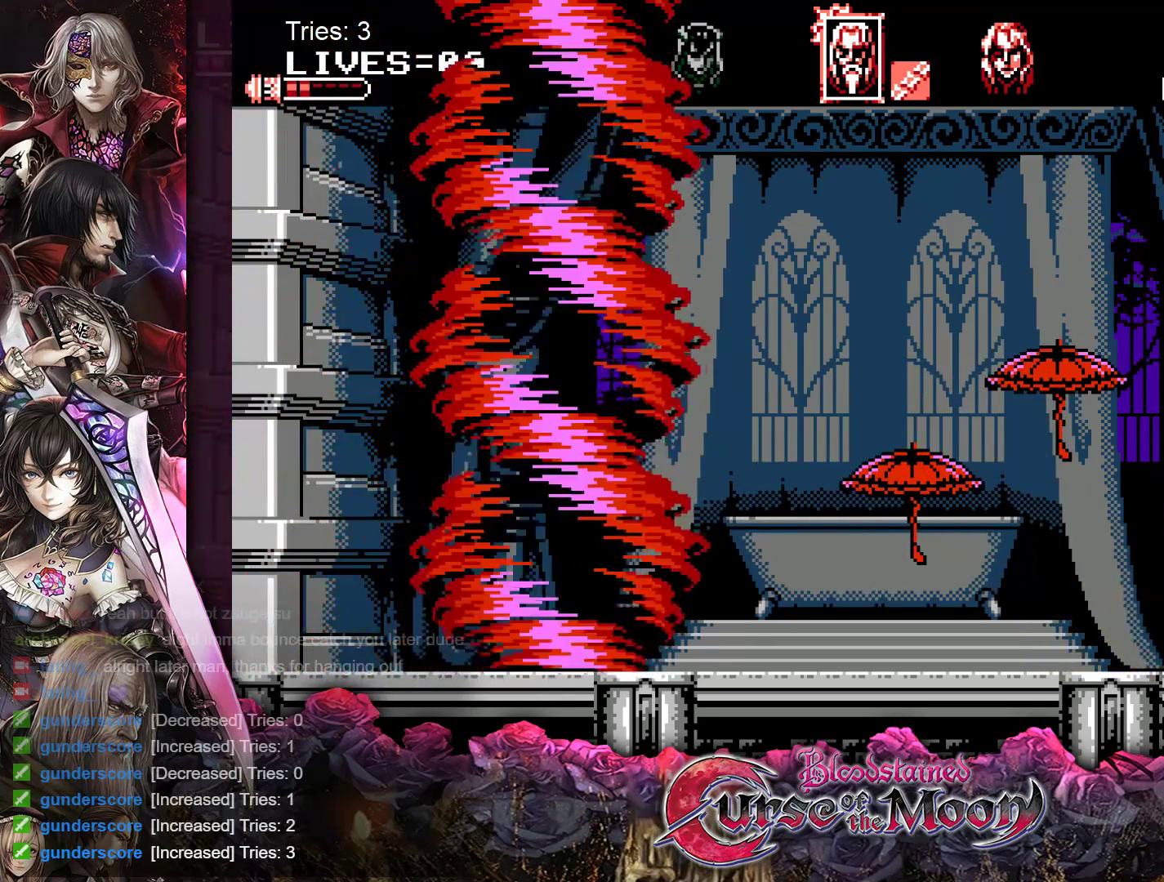
{"buttons": ["DPAD_RIGHT"], "events": [[333, "DPAD_RIGHT", "down"]]}
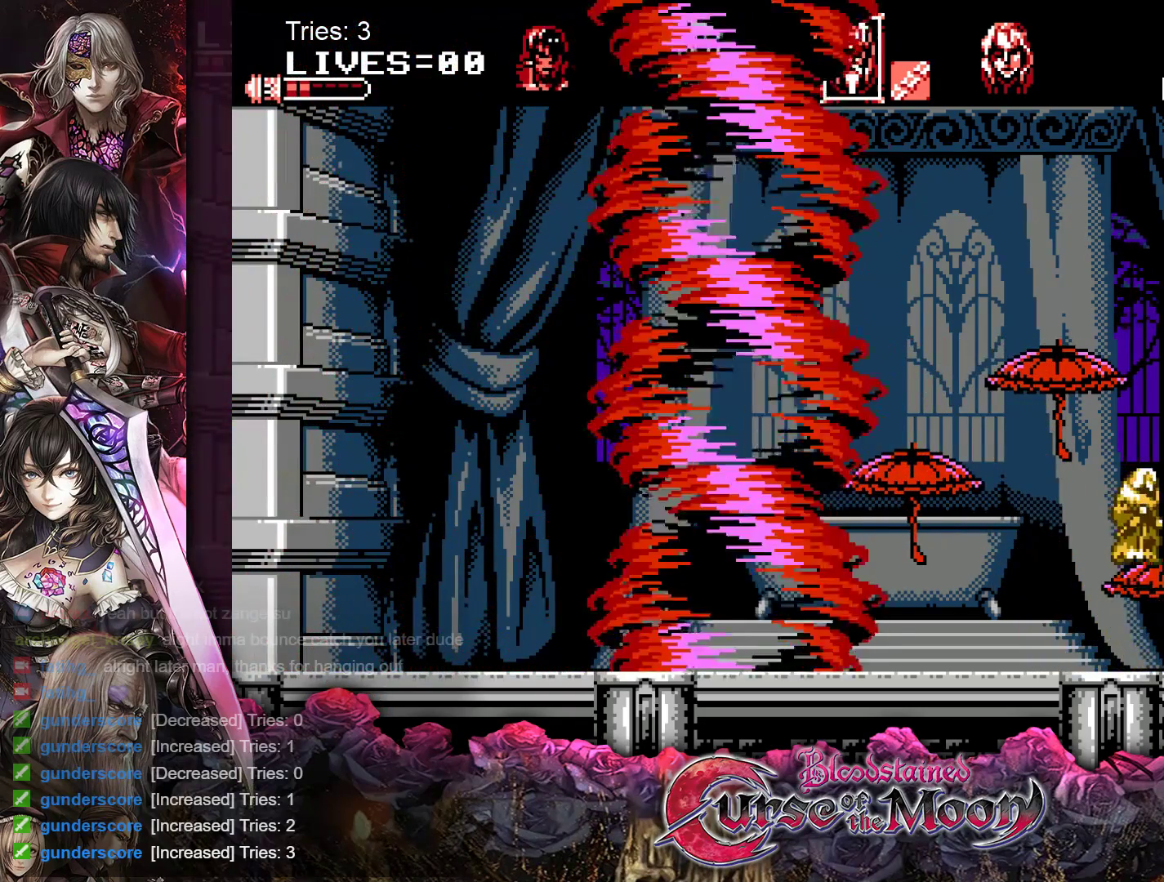
{"buttons": ["B", "Y", "DPAD_RIGHT"], "events": [[167, "B", "down"], [400, "Y", "down"]]}